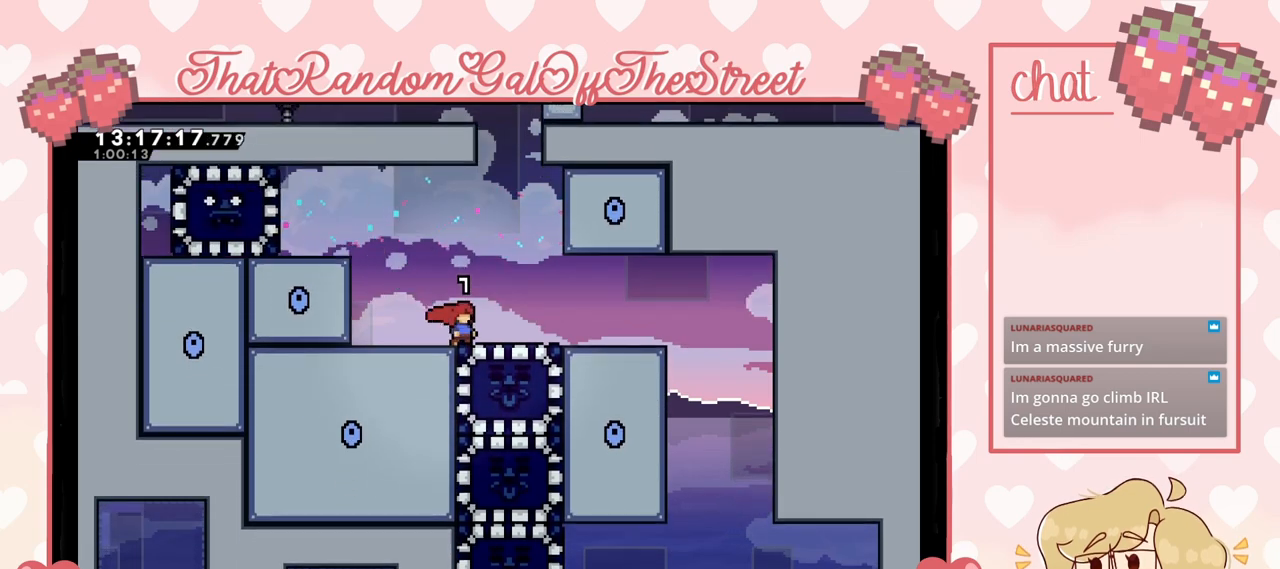
Gameplay with a controller (Xbox layout); each line is a JSON object with the inputs held at the frame after it. "events" lists button and stick changes between this image and that frame as [ms after this image, input, new state], when the widget could be followed in between.
{"buttons": [], "left_stick": "center", "right_stick": "center", "events": [[33, "X", "down"], [133, "X", "up"], [167, "left_stick", "center"]]}
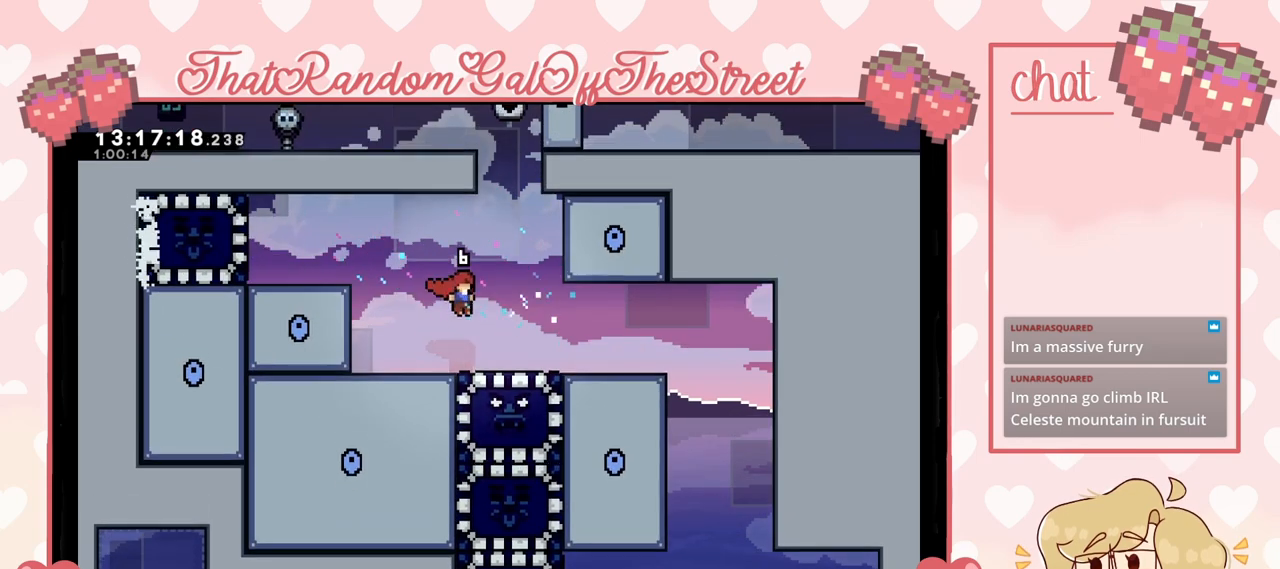
{"buttons": [], "left_stick": "left", "right_stick": "center", "events": [[33, "left_stick", "left"], [233, "A", "down"], [467, "A", "up"]]}
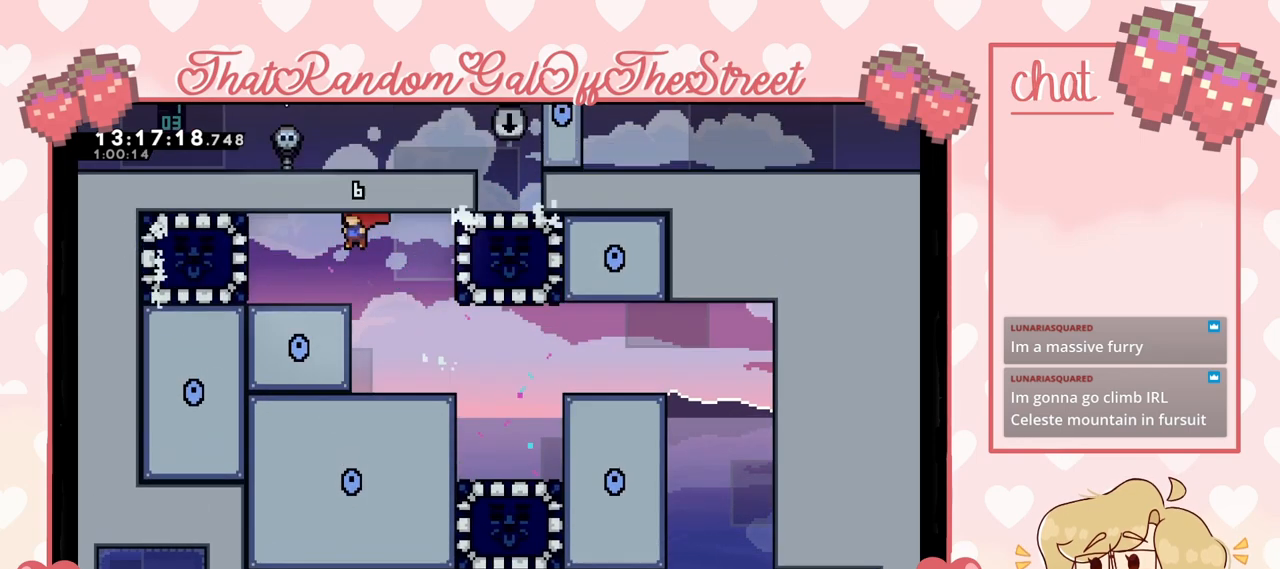
{"buttons": [], "left_stick": "center", "right_stick": "center", "events": [[133, "left_stick", "center"], [333, "left_stick", "right"], [500, "left_stick", "center"]]}
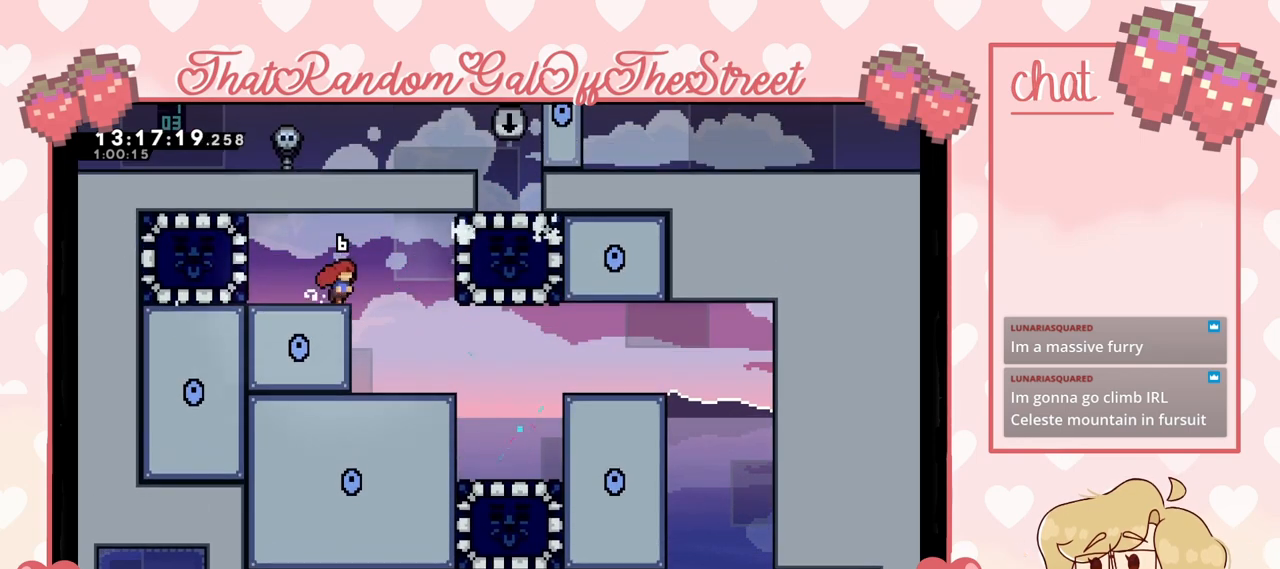
{"buttons": [], "left_stick": "right", "right_stick": "center", "events": [[267, "left_stick", "right"]]}
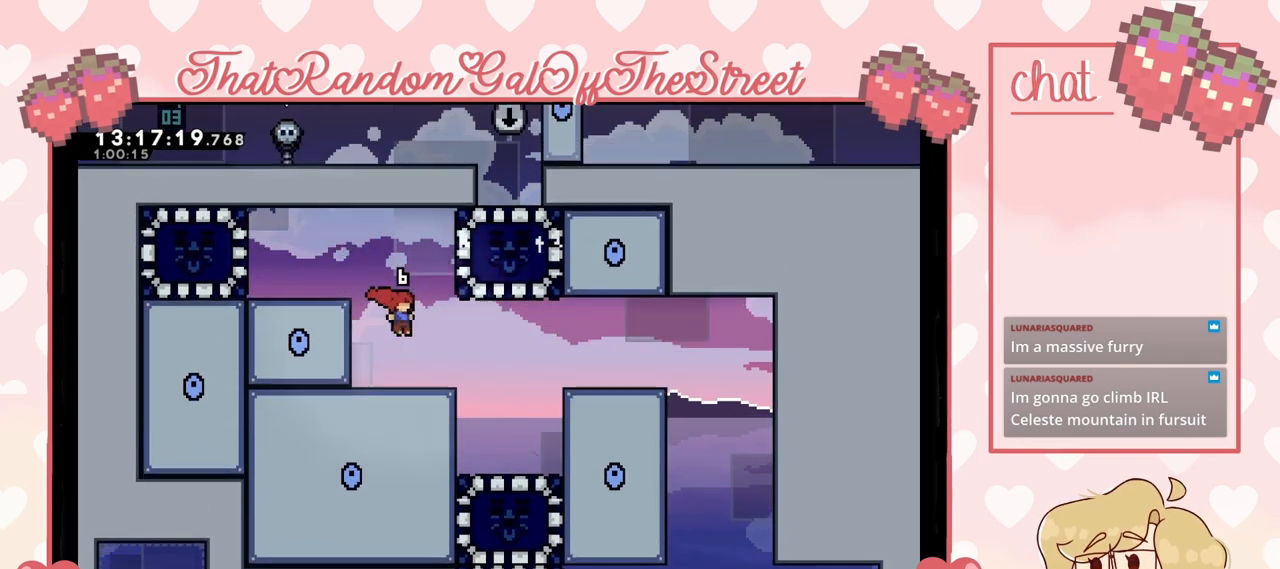
{"buttons": [], "left_stick": "center", "right_stick": "center", "events": [[300, "left_stick", "center"]]}
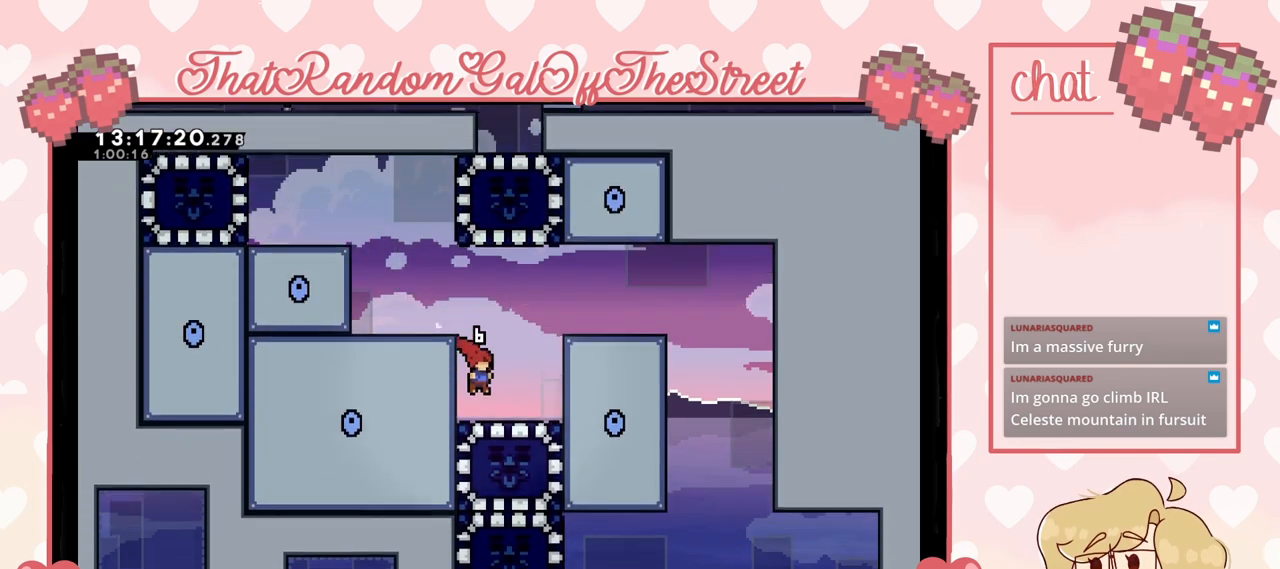
{"buttons": ["L2"], "left_stick": "left", "right_stick": "center", "events": [[33, "left_stick", "down"], [67, "X", "down"], [200, "X", "up"], [200, "left_stick", "center"], [267, "left_stick", "left"], [433, "L2", "down"]]}
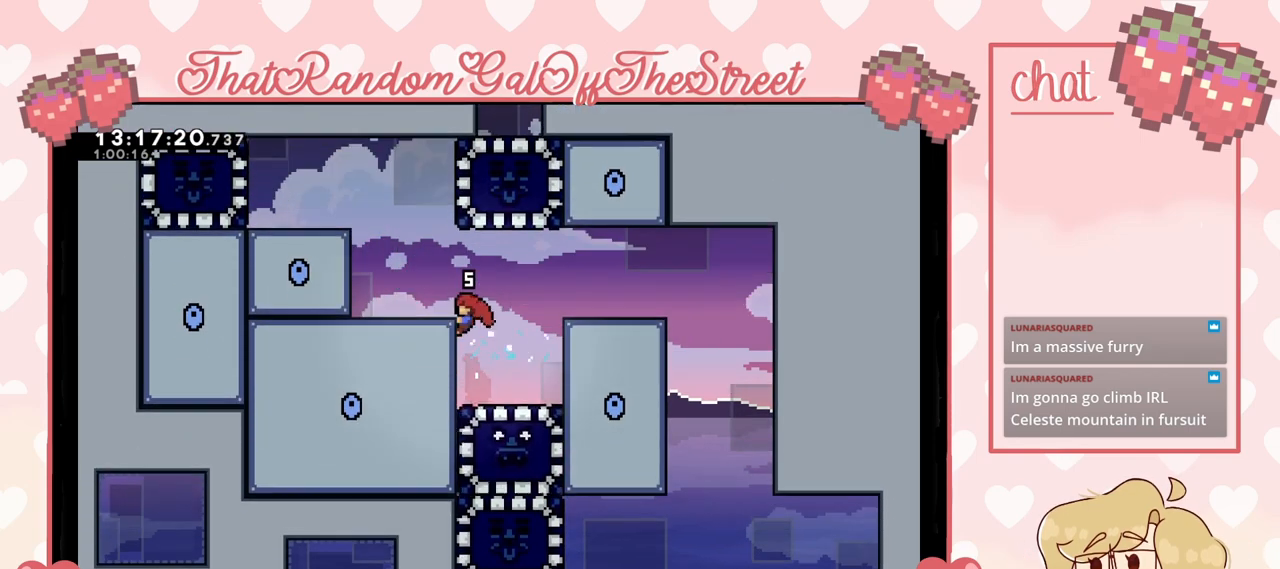
{"buttons": [], "left_stick": "center", "right_stick": "center", "events": [[33, "A", "down"], [233, "A", "up"], [267, "L2", "up"], [500, "left_stick", "center"]]}
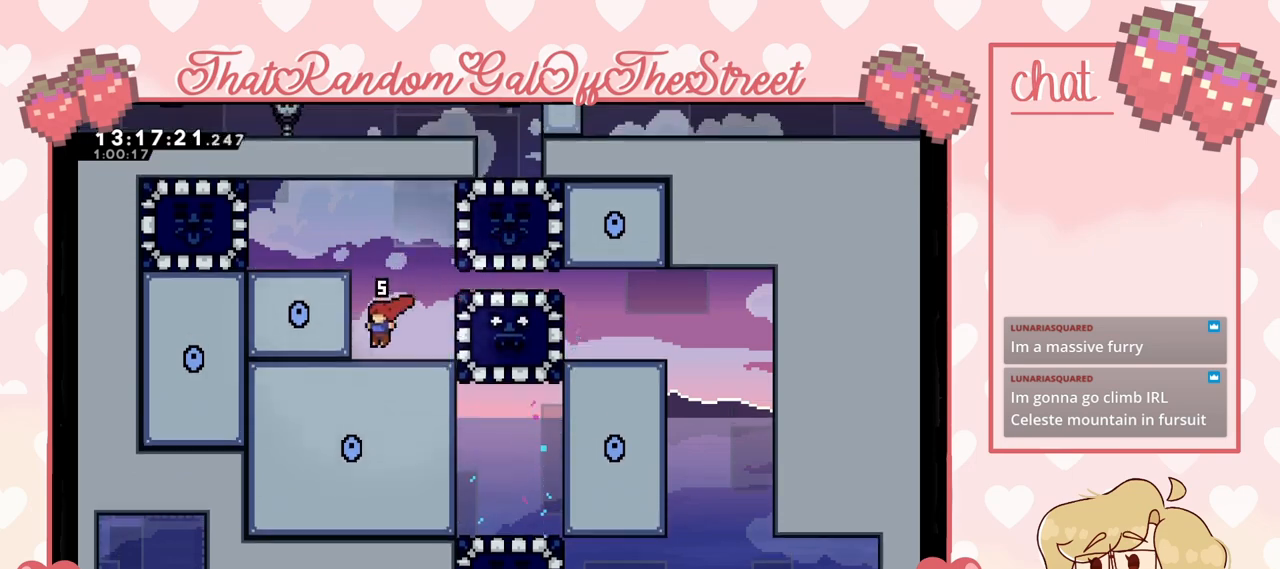
{"buttons": ["A"], "left_stick": "right", "right_stick": "center", "events": [[400, "left_stick", "right"], [433, "A", "down"]]}
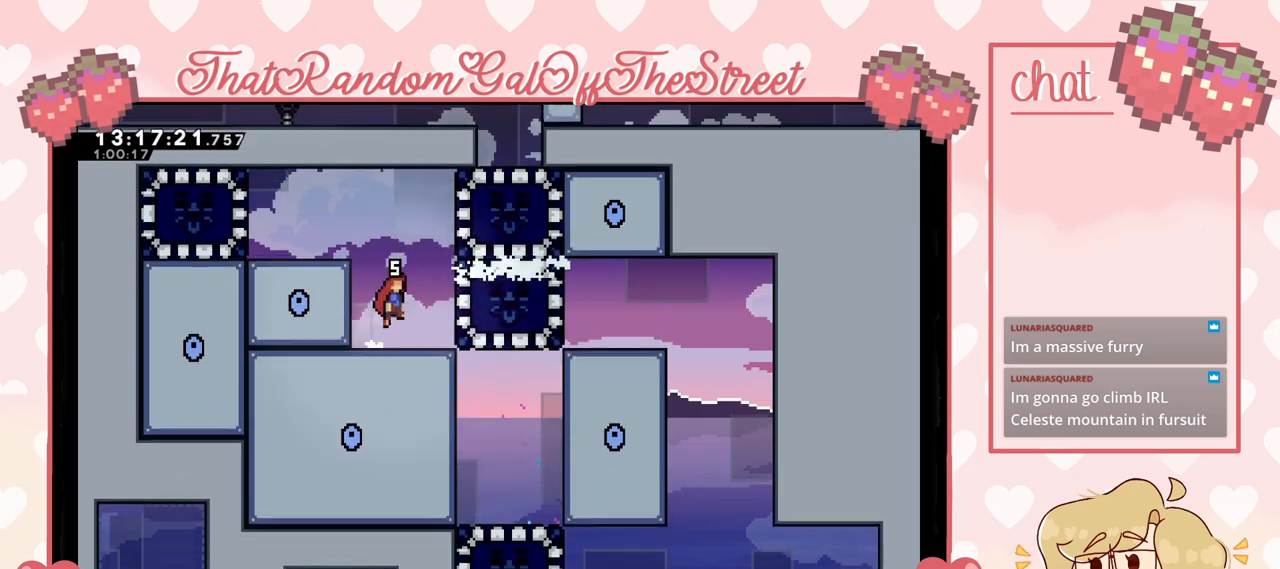
{"buttons": ["L2"], "left_stick": "up-right", "right_stick": "center", "events": [[167, "L2", "down"], [200, "A", "up"], [200, "left_stick", "up-right"], [367, "A", "down"], [400, "A", "up"]]}
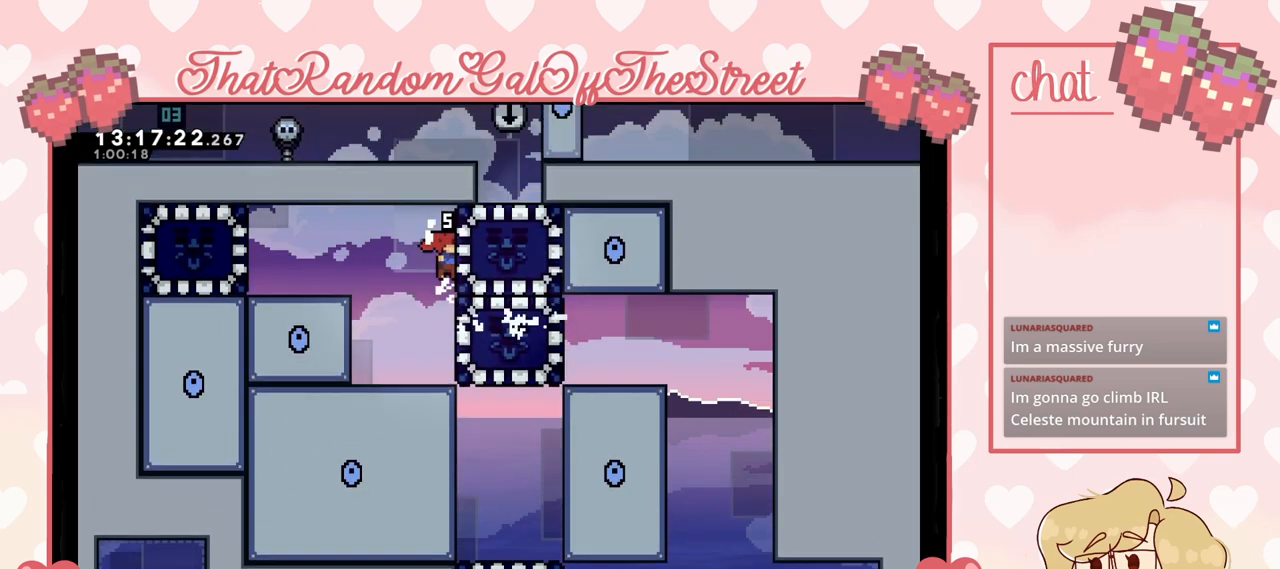
{"buttons": ["L2"], "left_stick": "right", "right_stick": "center", "events": [[300, "left_stick", "right"], [400, "X", "down"], [467, "X", "up"]]}
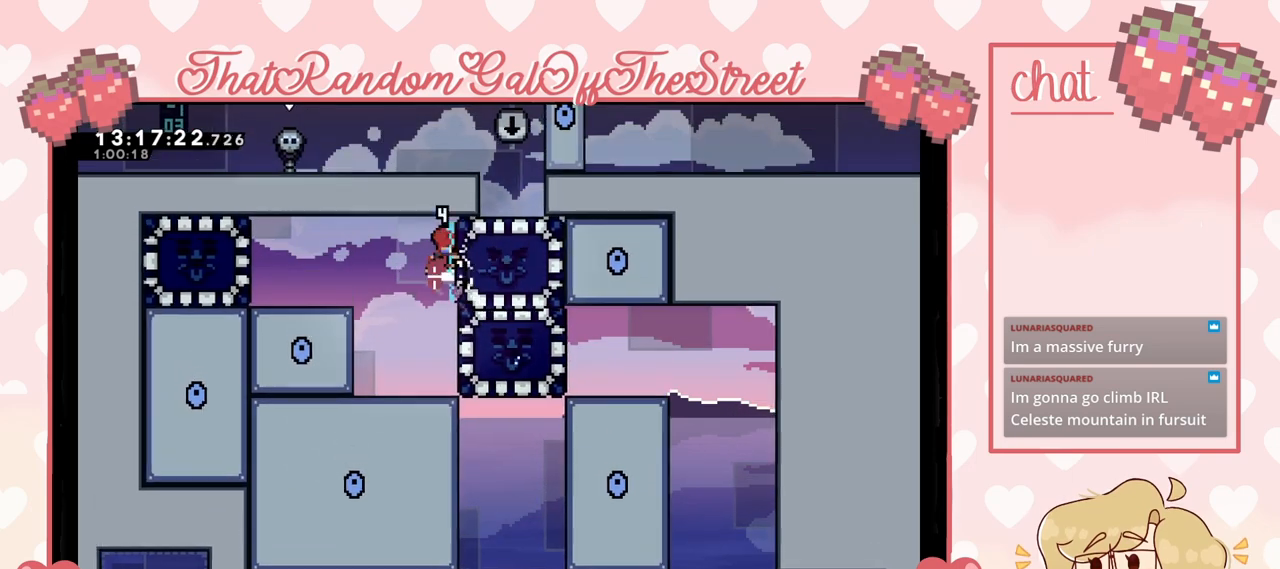
{"buttons": [], "left_stick": "down", "right_stick": "center", "events": [[33, "L2", "up"], [33, "left_stick", "center"], [100, "left_stick", "left"], [267, "left_stick", "center"], [333, "left_stick", "right"], [467, "left_stick", "down"]]}
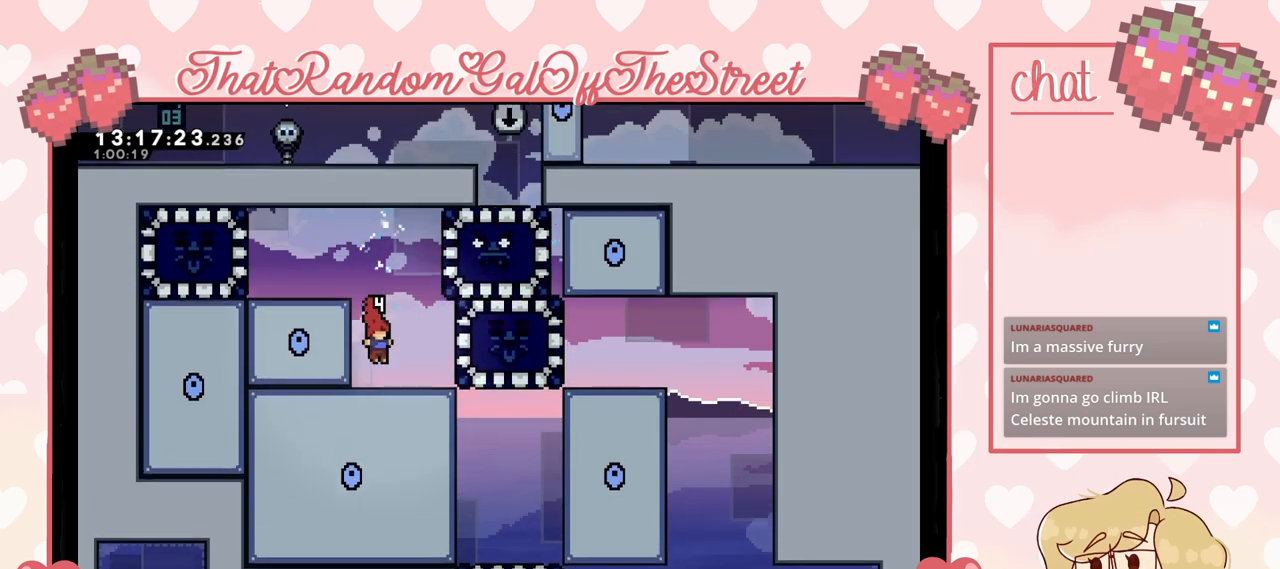
{"buttons": [], "left_stick": "right", "right_stick": "center", "events": [[233, "left_stick", "center"], [300, "left_stick", "right"]]}
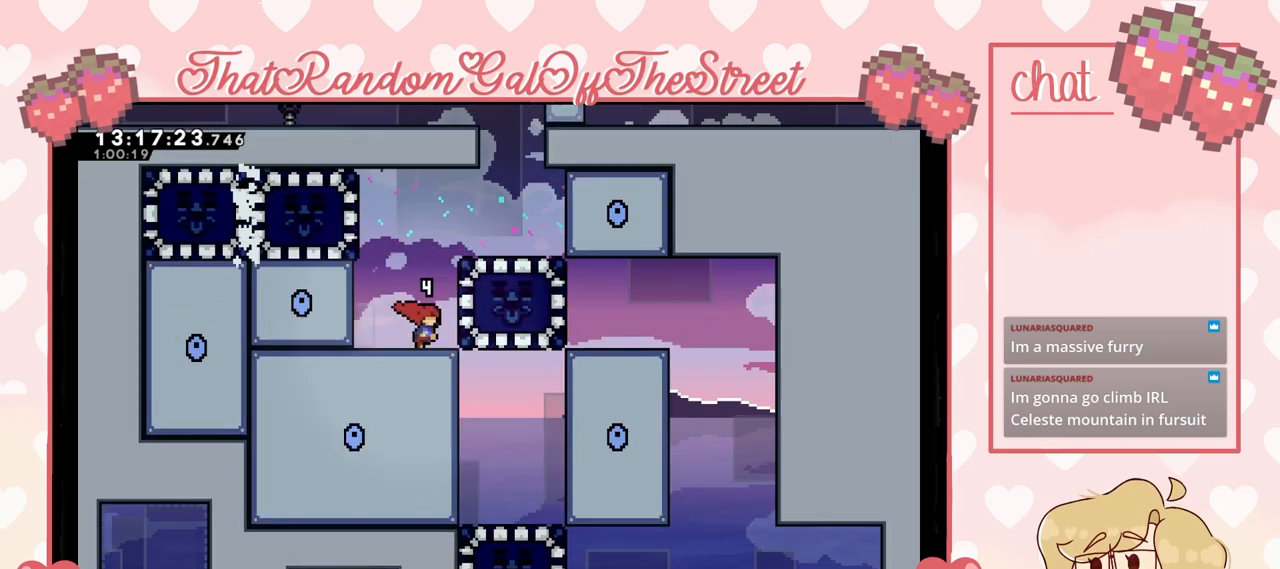
{"buttons": ["L2"], "left_stick": "right", "right_stick": "center", "events": [[133, "X", "down"], [233, "X", "up"], [367, "L2", "down"]]}
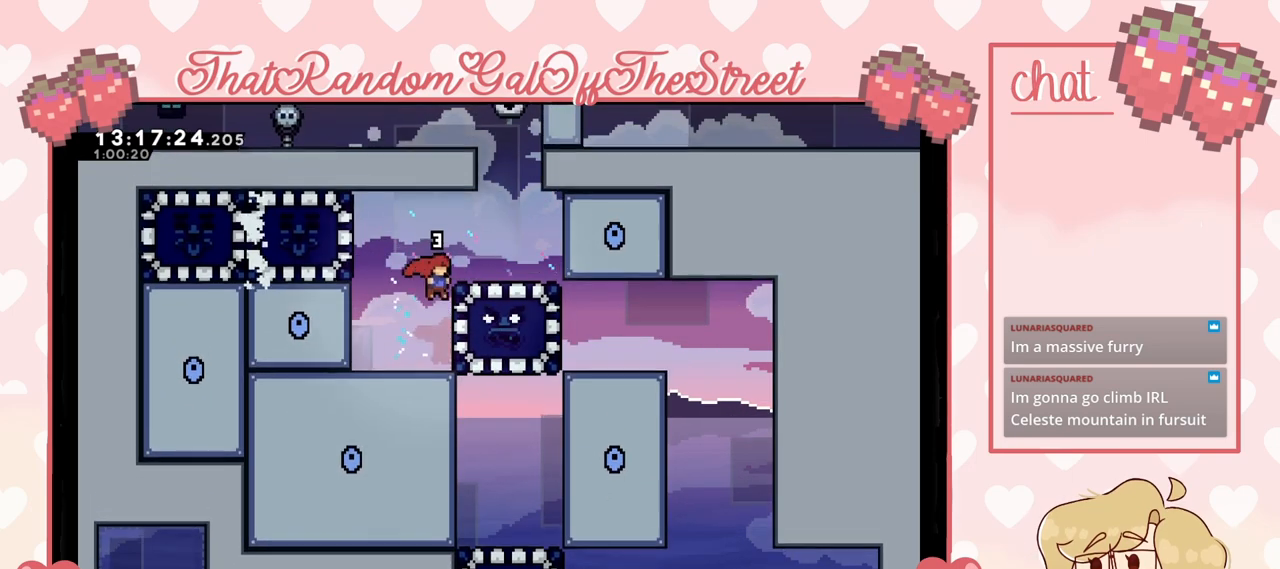
{"buttons": [], "left_stick": "right", "right_stick": "center", "events": [[100, "A", "down"], [333, "A", "up"], [333, "L2", "up"]]}
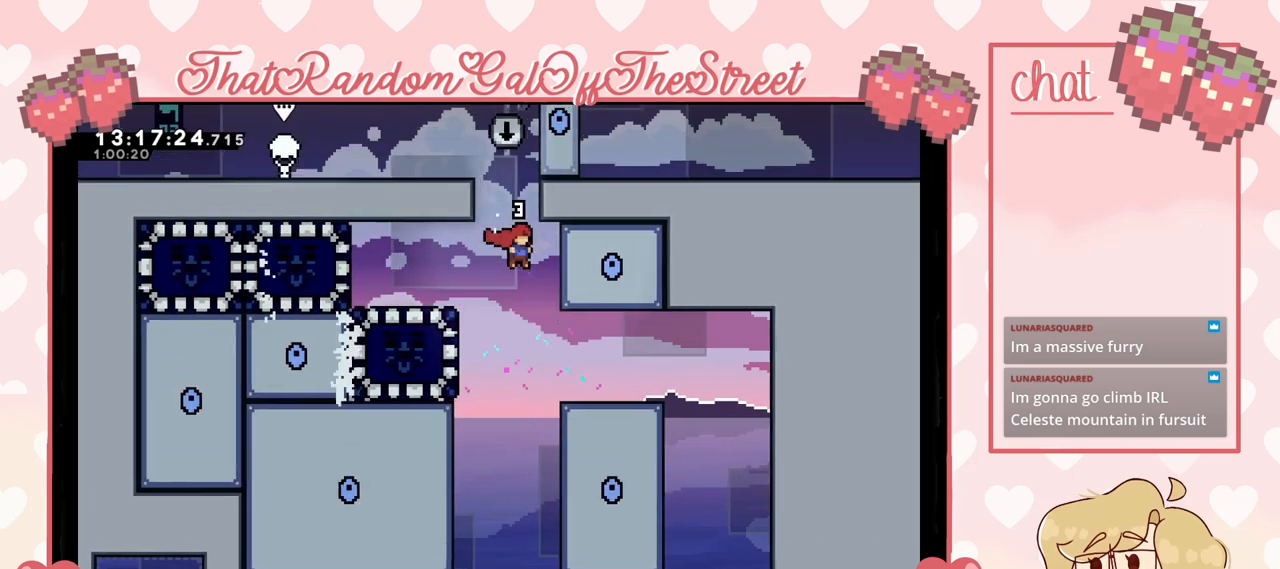
{"buttons": [], "left_stick": "left", "right_stick": "center", "events": [[67, "left_stick", "center"], [133, "left_stick", "left"]]}
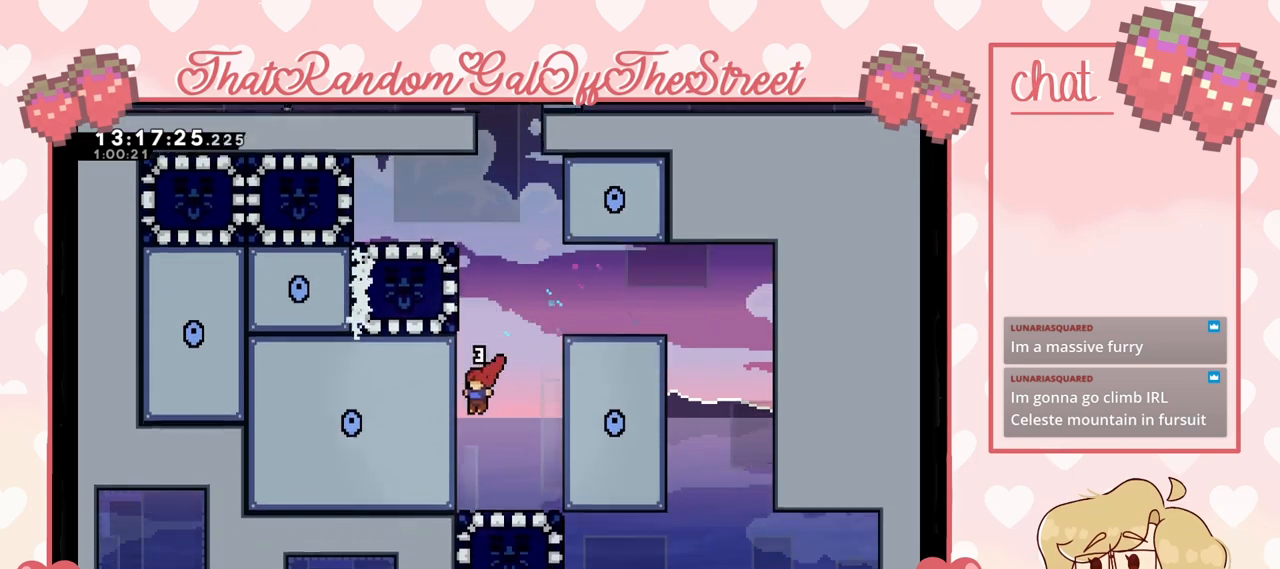
{"buttons": [], "left_stick": "center", "right_stick": "center", "events": [[100, "left_stick", "center"], [267, "left_stick", "right"], [500, "left_stick", "center"]]}
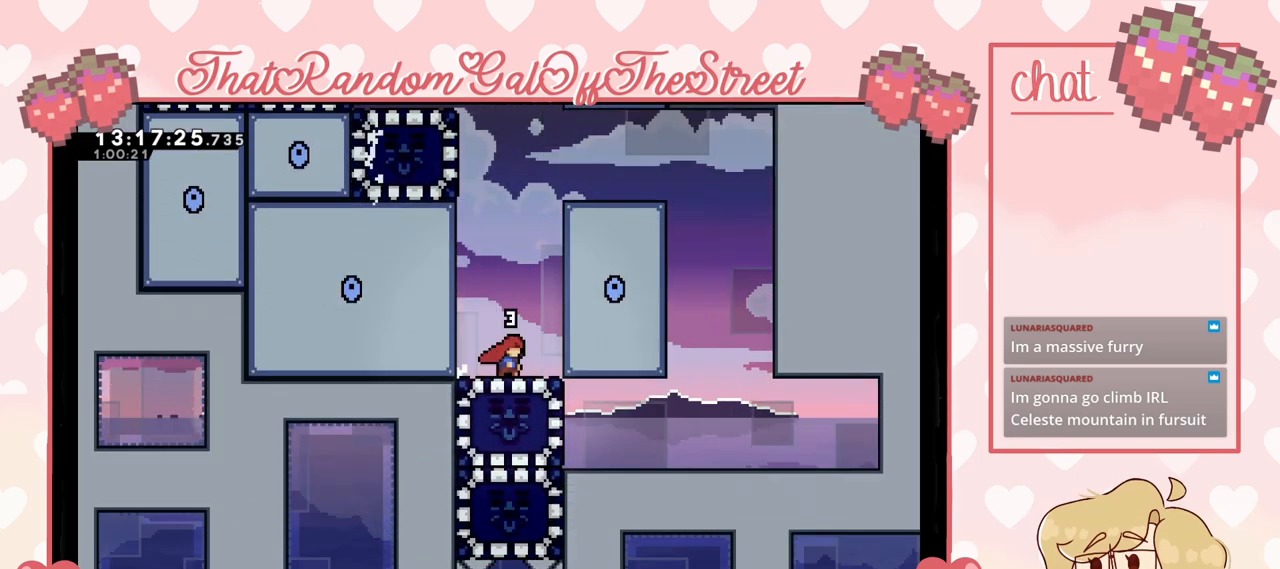
{"buttons": [], "left_stick": "center", "right_stick": "center"}
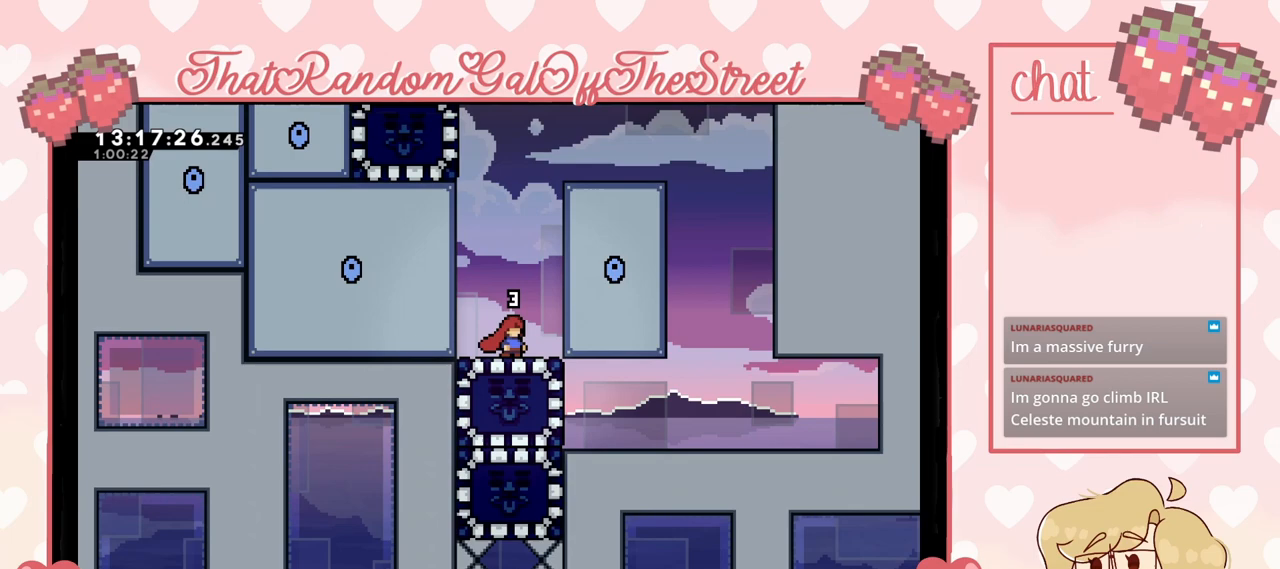
{"buttons": [], "left_stick": "center", "right_stick": "center", "events": []}
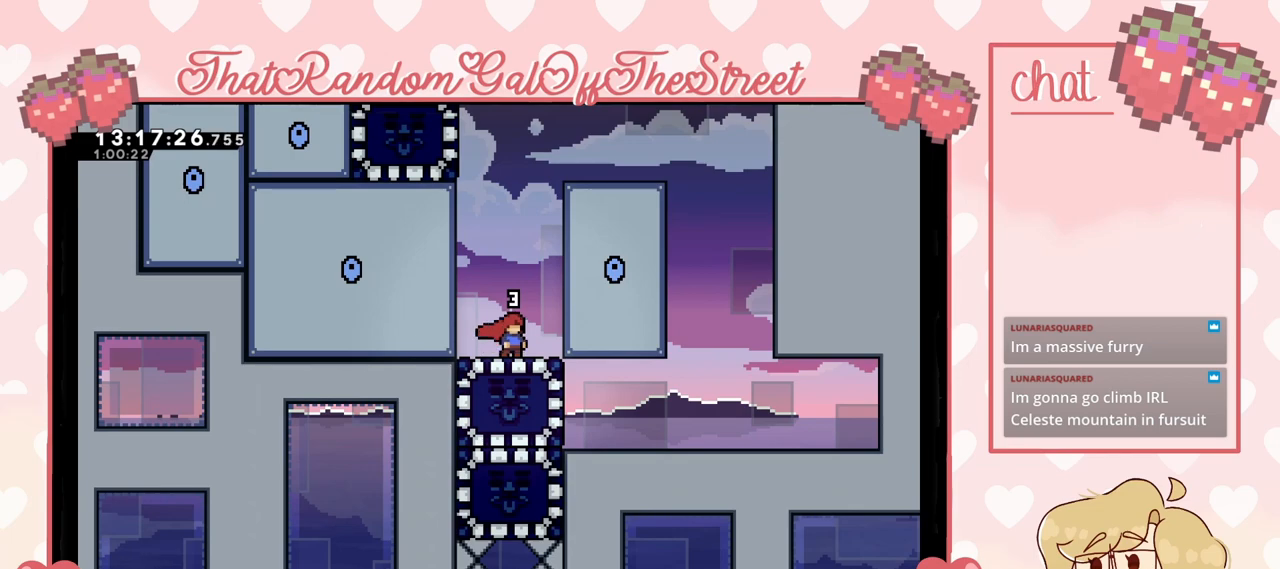
{"buttons": [], "left_stick": "center", "right_stick": "center", "events": []}
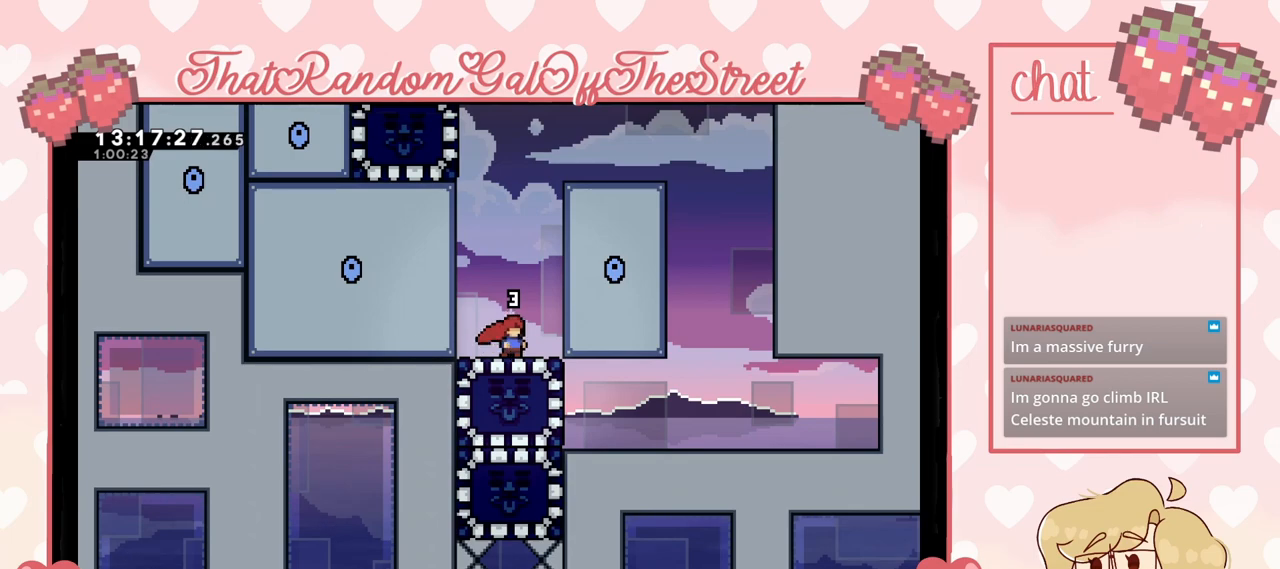
{"buttons": [], "left_stick": "center", "right_stick": "center", "events": []}
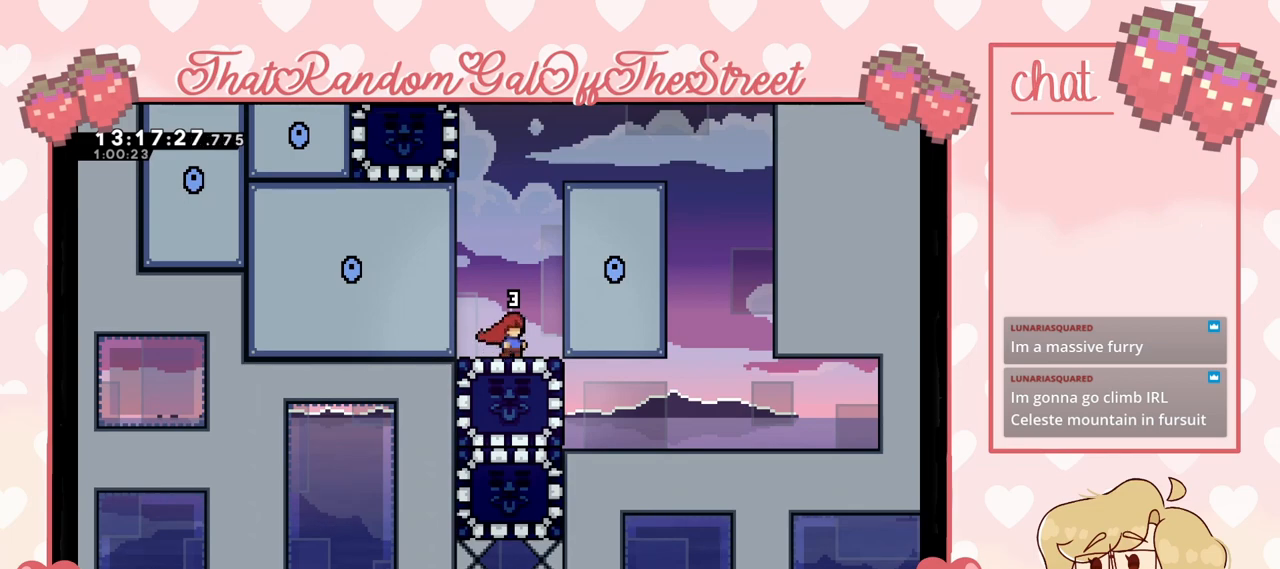
{"buttons": [], "left_stick": "center", "right_stick": "center", "events": []}
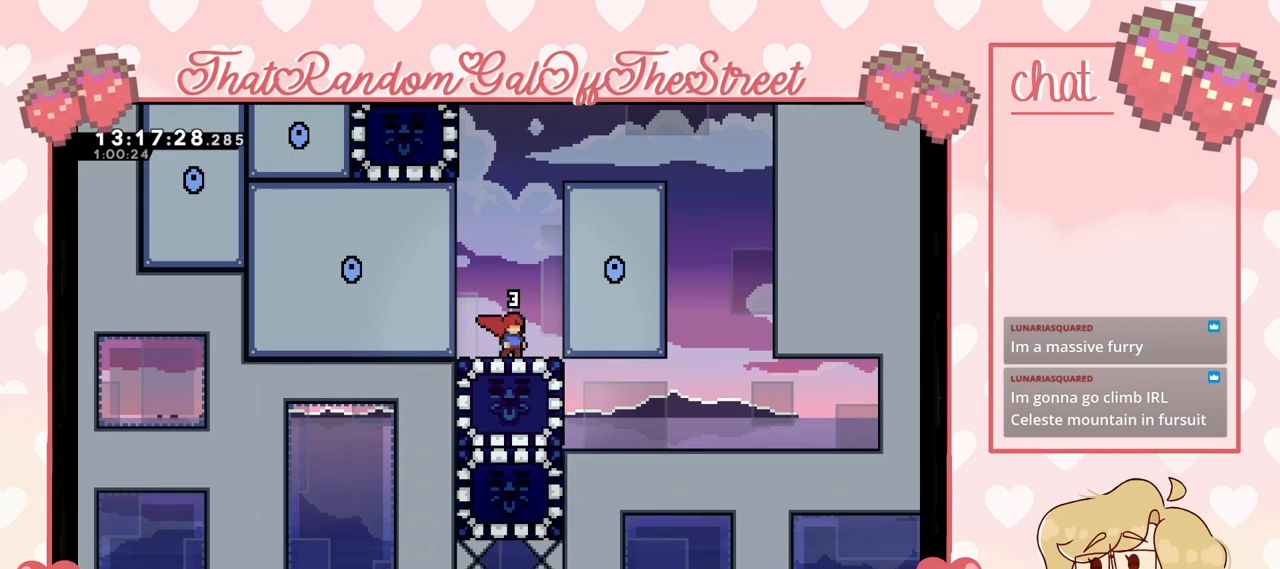
{"buttons": ["DPAD_DOWN"], "left_stick": "center", "right_stick": "center", "events": [[367, "START", "down"], [433, "START", "up"], [467, "DPAD_DOWN", "down"]]}
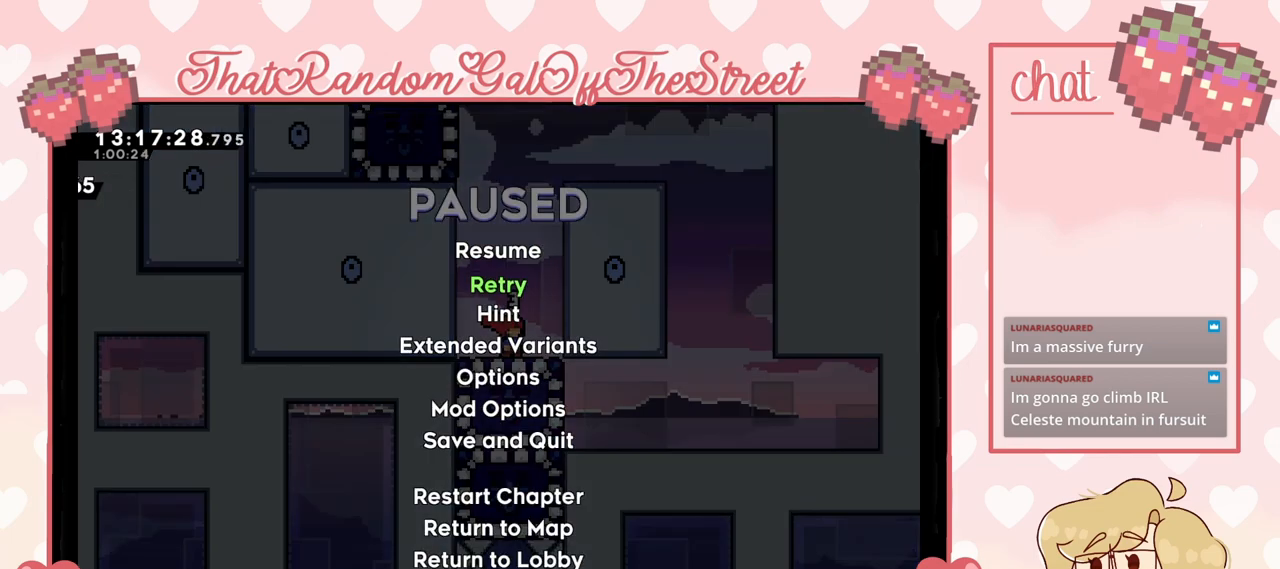
{"buttons": [], "left_stick": "center", "right_stick": "center", "events": [[33, "DPAD_DOWN", "up"], [233, "A", "down"], [300, "A", "up"]]}
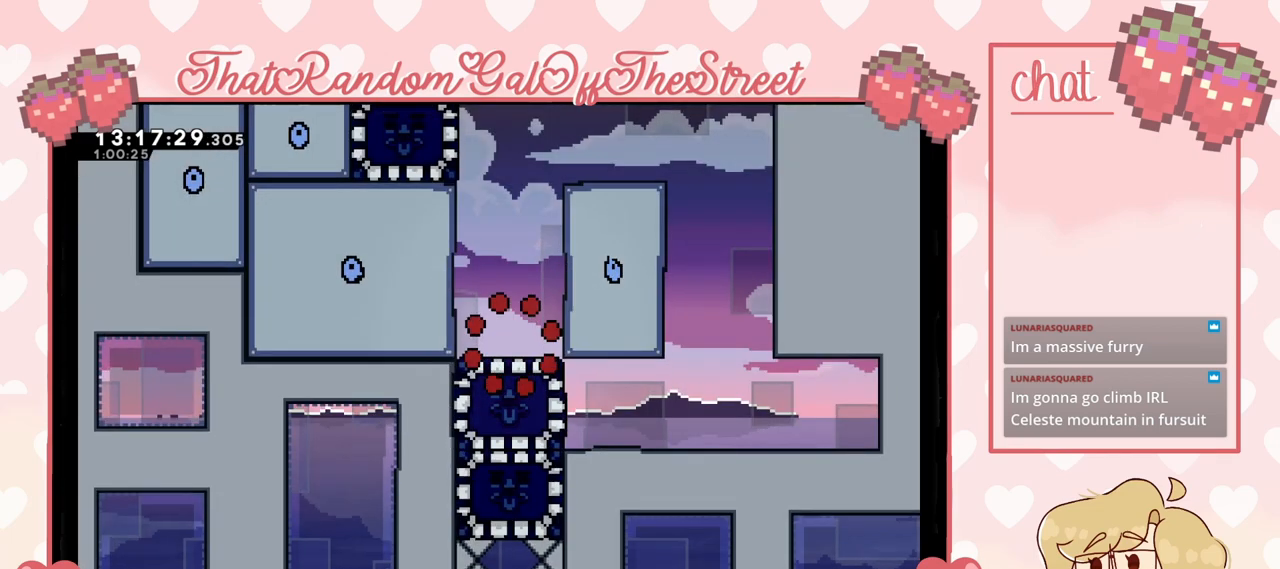
{"buttons": [], "left_stick": "center", "right_stick": "center", "events": []}
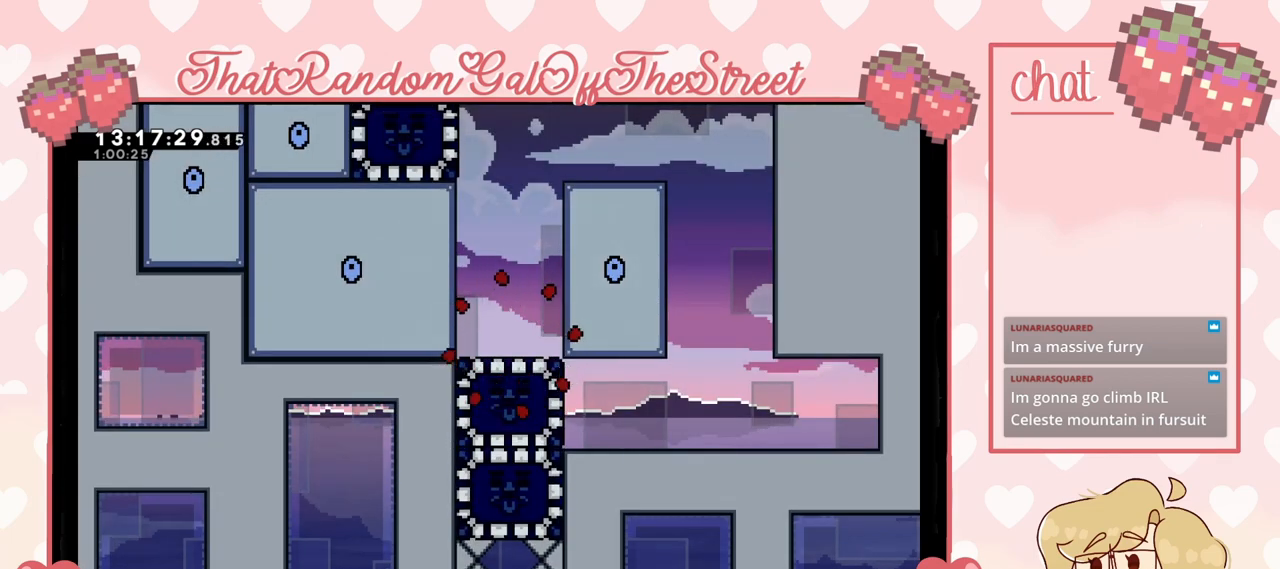
{"buttons": [], "left_stick": "center", "right_stick": "center", "events": []}
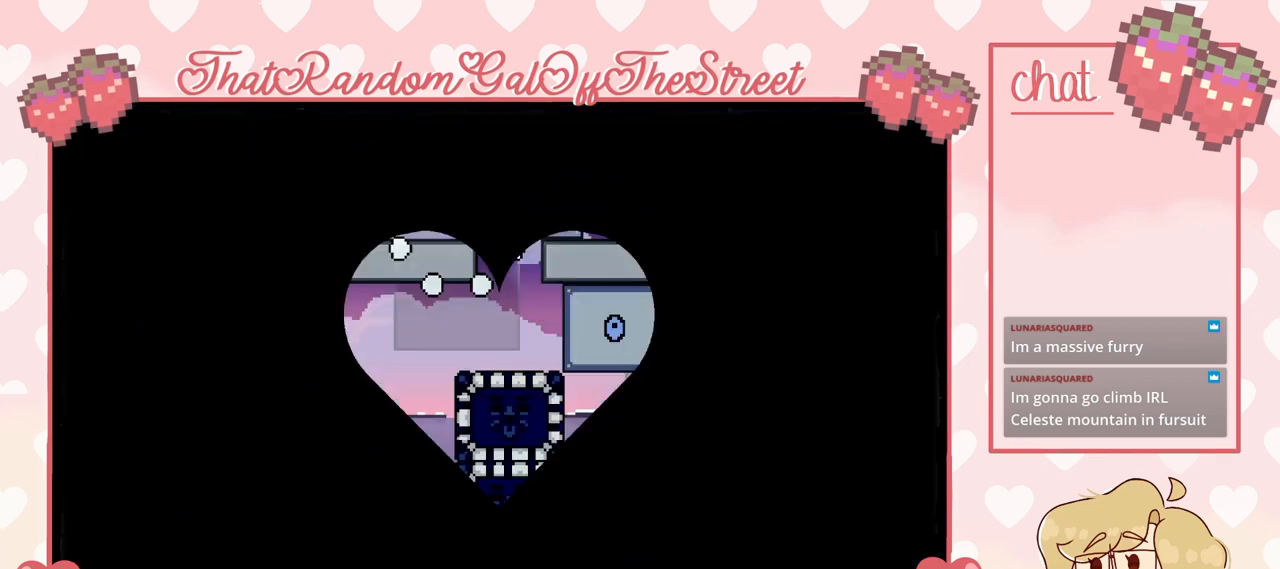
{"buttons": [], "left_stick": "center", "right_stick": "center", "events": []}
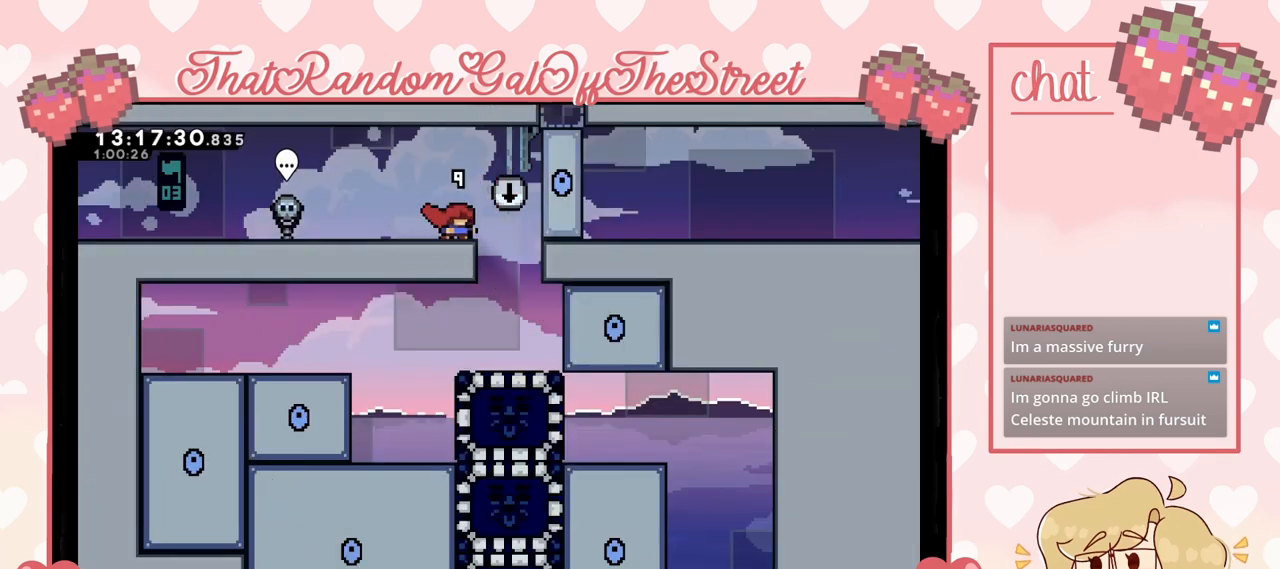
{"buttons": [], "left_stick": "right", "right_stick": "center", "events": [[233, "left_stick", "right"]]}
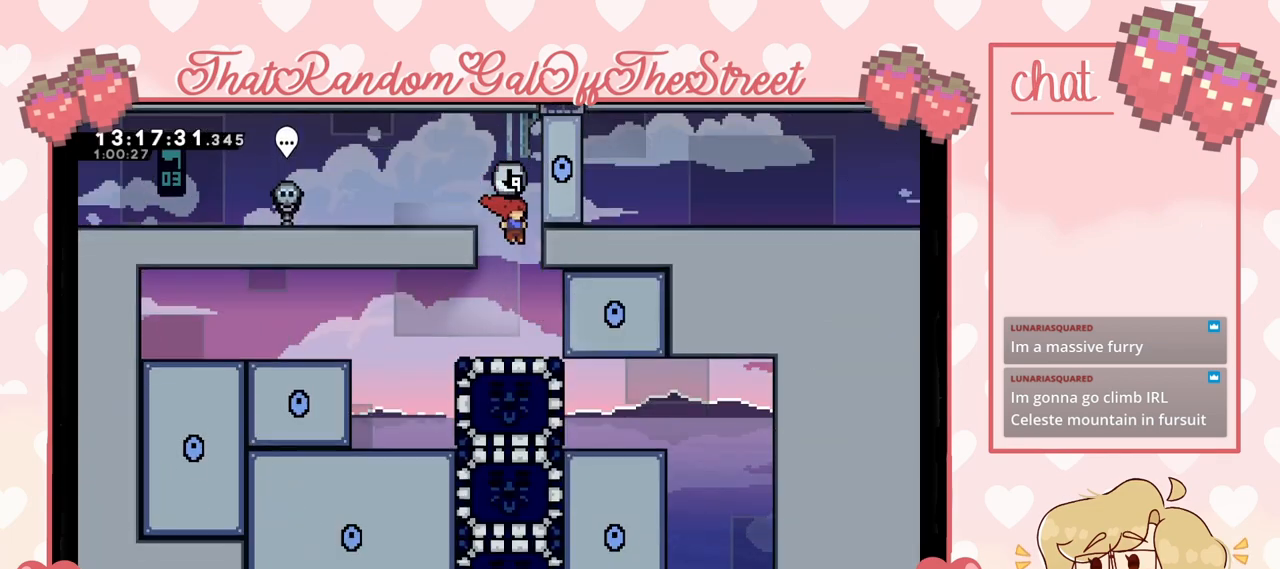
{"buttons": [], "left_stick": "center", "right_stick": "center", "events": [[67, "left_stick", "left"], [400, "left_stick", "center"]]}